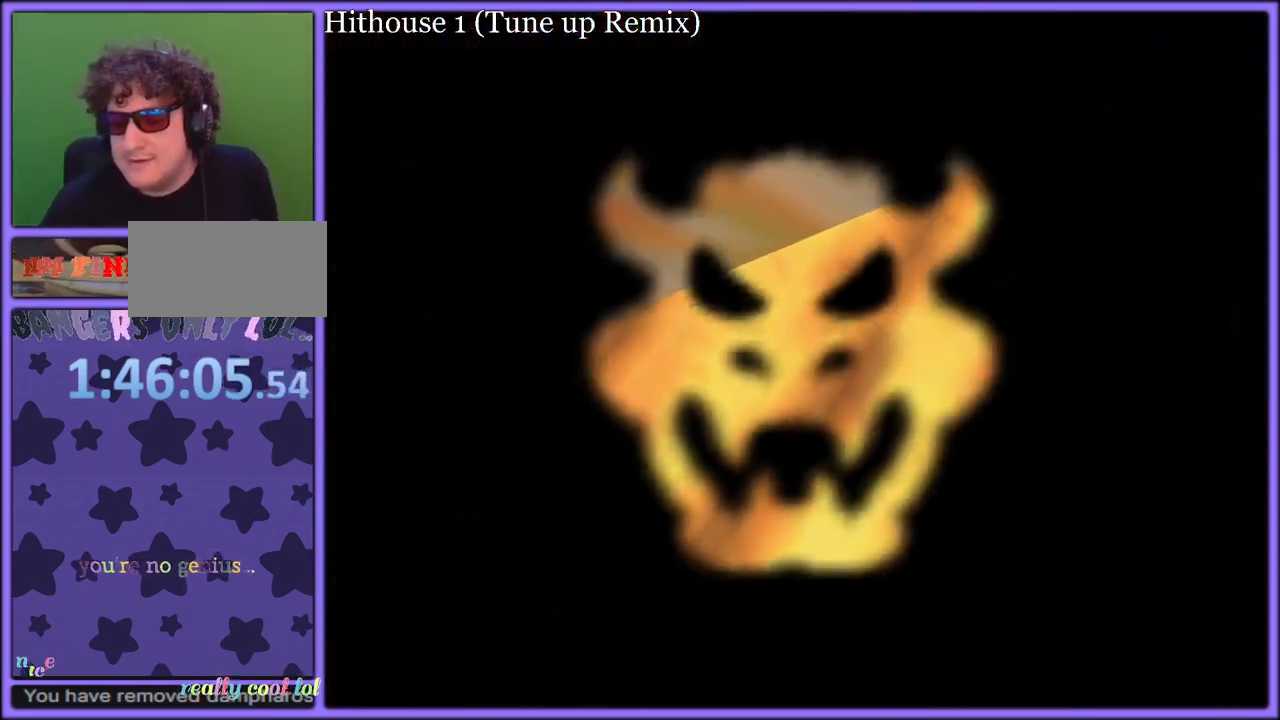
Gameplay with a controller (Nintendo layout); each line is a JSON object with the inputs held at the frame after it (dt_ms = milliseconds from this image to that frame). "button_events" lists button changes between this image and that frame as [ms after this image, input, new state], when the widget could be followed in between (sticks are given only as held states). Not read: L1 L3 R3.
{"dt_ms": 500, "buttons": [], "left_stick": "up-left", "button_events": []}
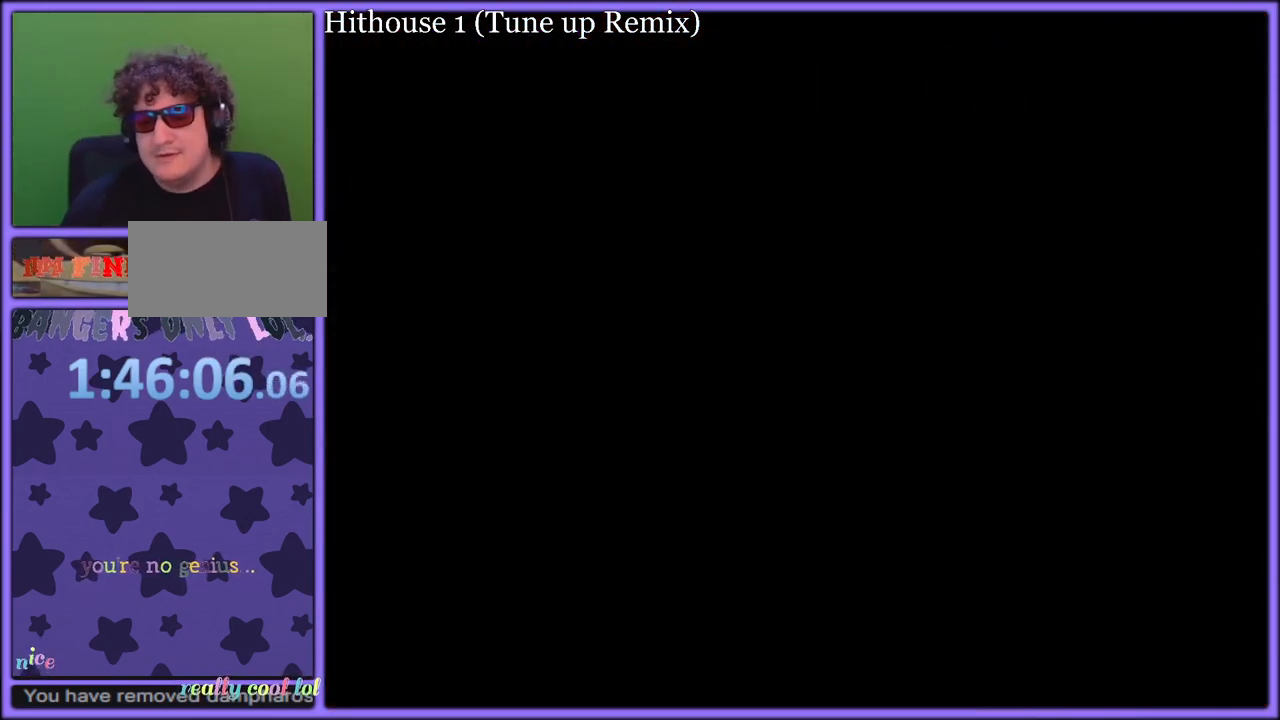
{"dt_ms": 500, "buttons": [], "left_stick": "up-left", "button_events": [[117, "R1", "down"], [250, "R1", "up"]]}
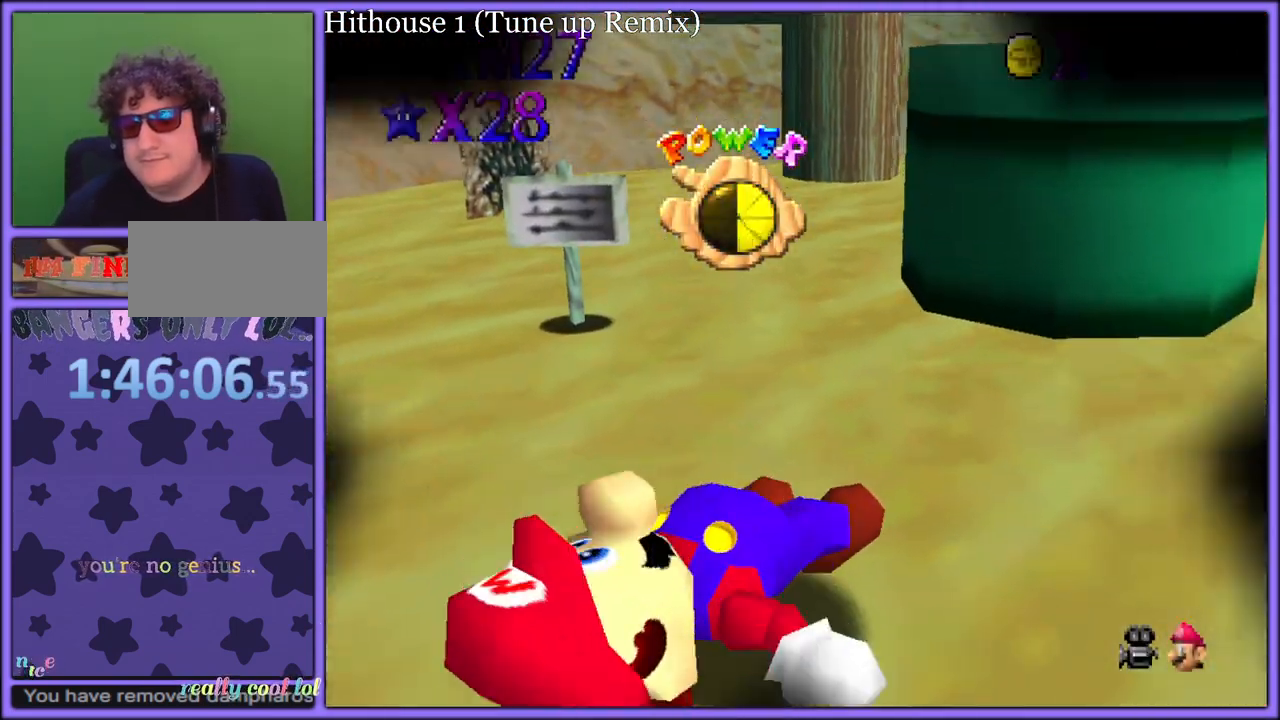
{"dt_ms": 500, "buttons": [], "left_stick": "up-left", "button_events": [[183, "R1", "down"], [367, "R1", "up"]]}
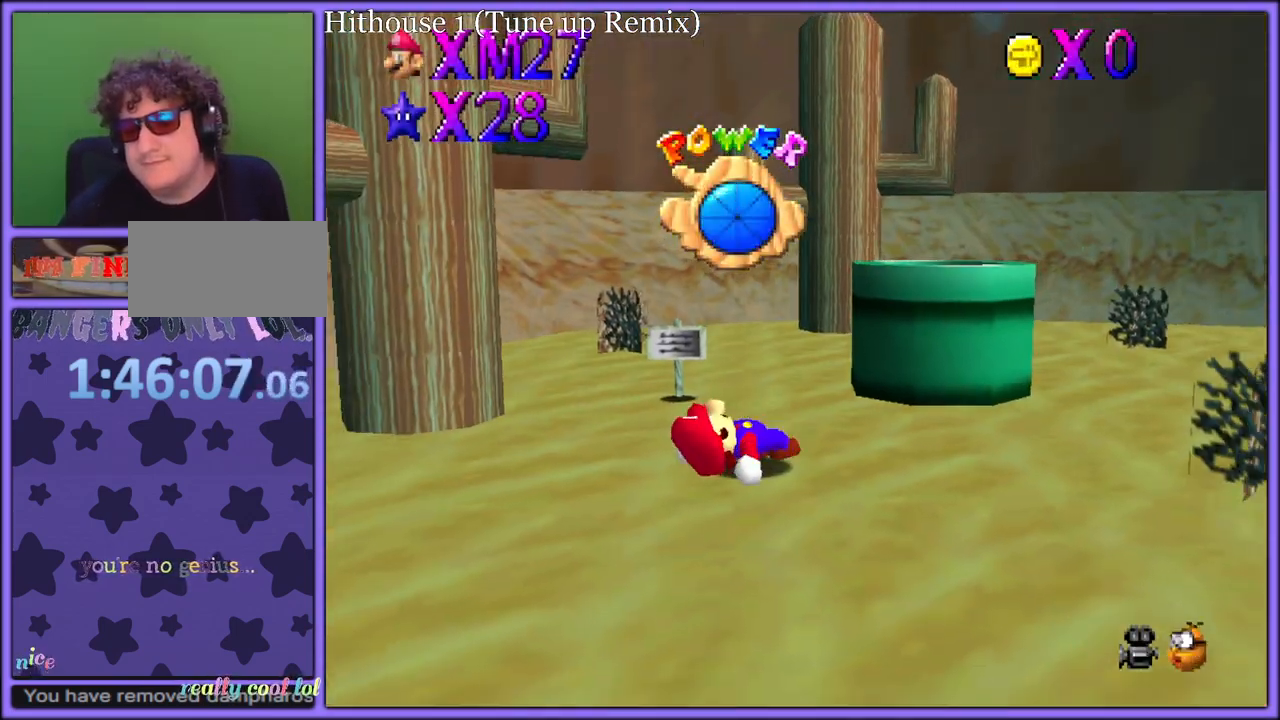
{"dt_ms": 500, "buttons": ["R1"], "left_stick": "up", "button_events": [[33, "R1", "down"], [300, "R1", "up"], [483, "R1", "down"]]}
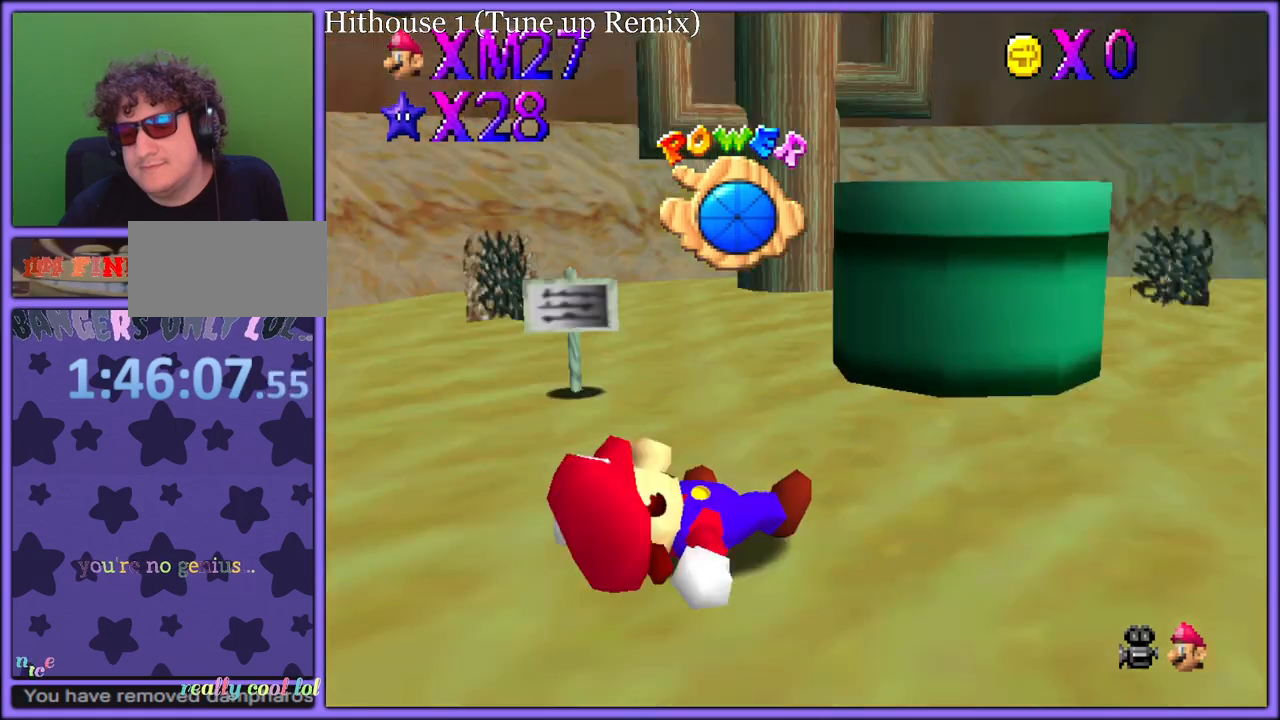
{"dt_ms": 500, "buttons": [], "left_stick": "up", "button_events": [[83, "R1", "up"], [167, "R1", "down"], [267, "R1", "up"], [367, "R1", "down"], [467, "R1", "up"]]}
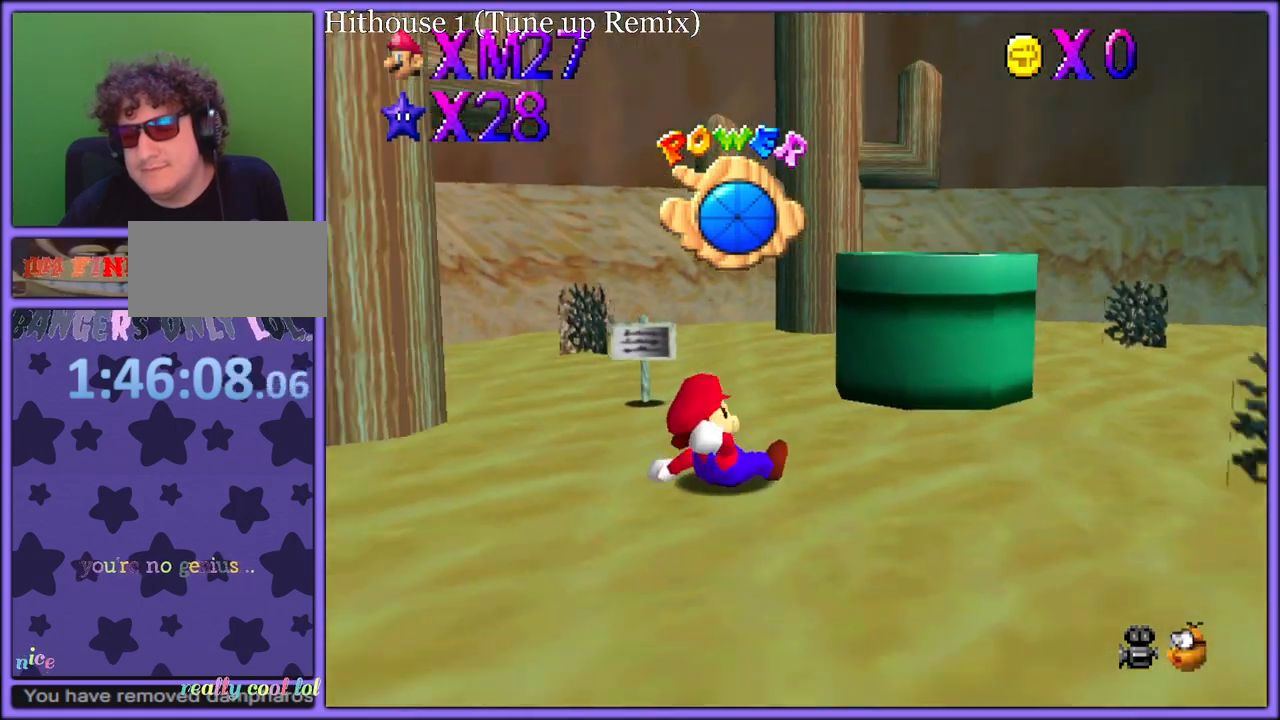
{"dt_ms": 500, "buttons": ["R1"], "left_stick": "up-right", "button_events": [[50, "R1", "down"], [167, "R1", "up"], [267, "R1", "down"], [367, "R1", "up"], [483, "R1", "down"]]}
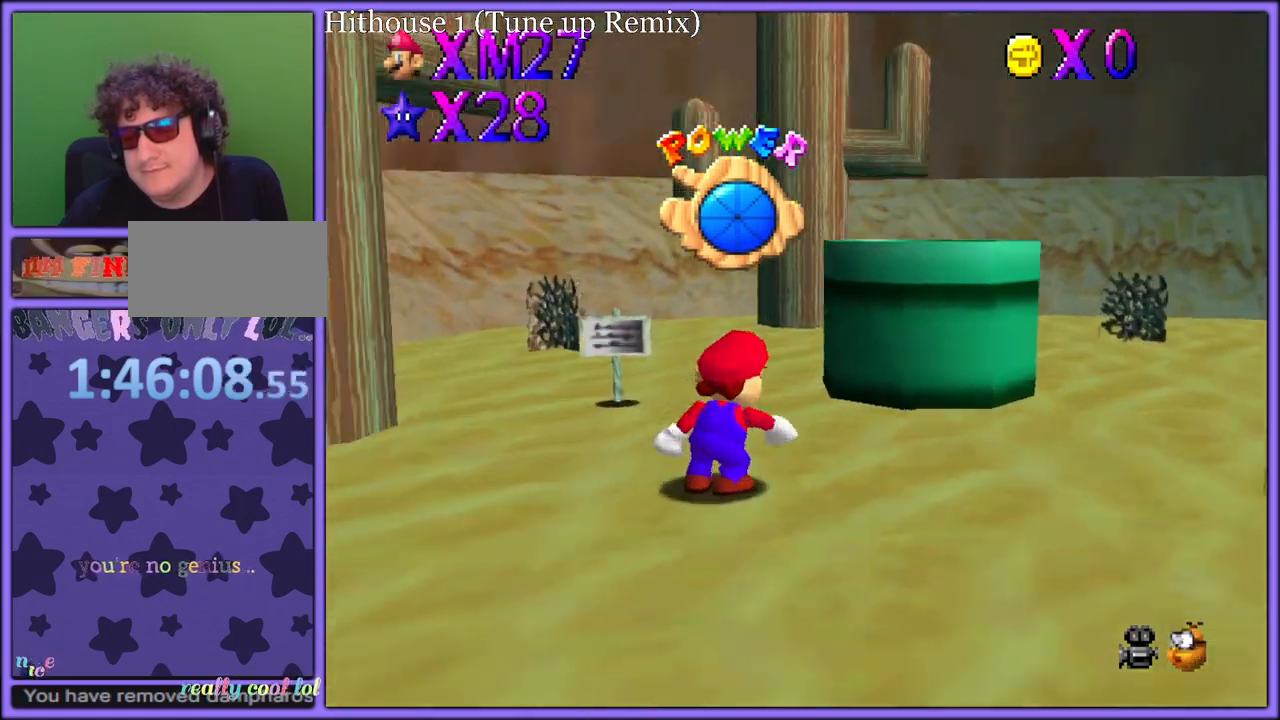
{"dt_ms": 500, "buttons": [], "left_stick": "up-right", "button_events": [[83, "R1", "up"], [167, "R1", "down"], [250, "R1", "up"], [350, "R1", "down"], [450, "R1", "up"]]}
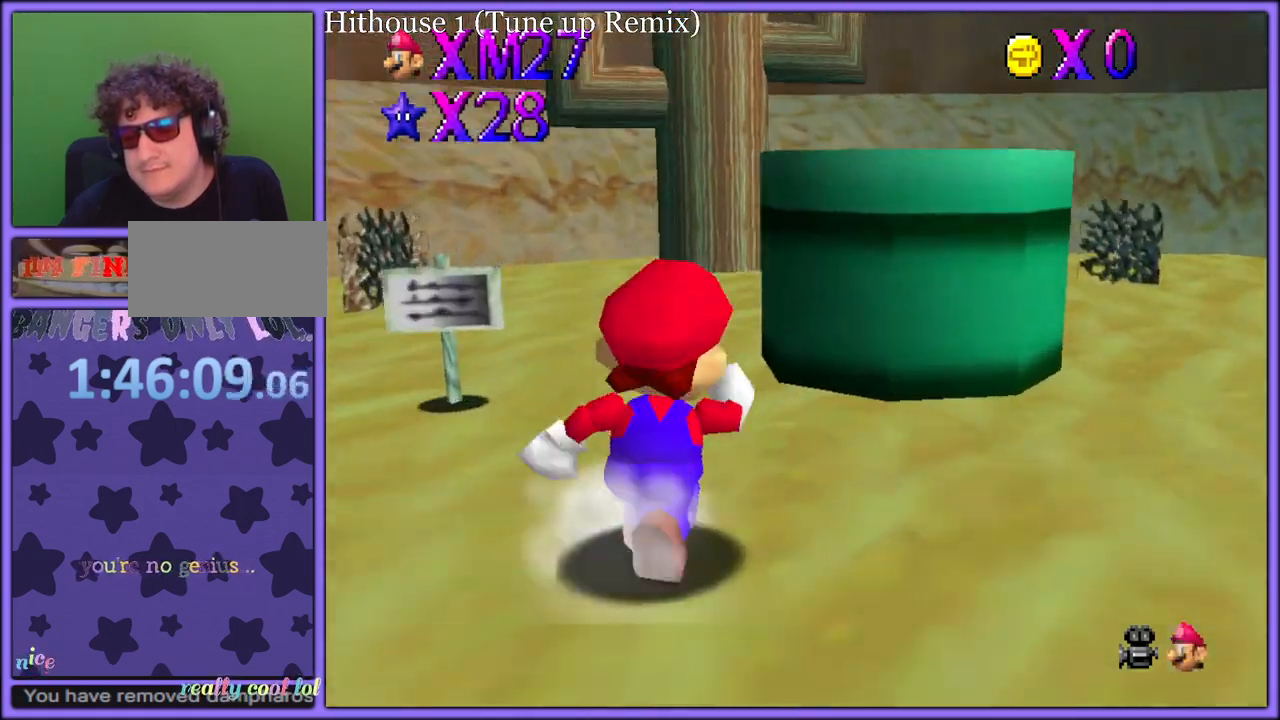
{"dt_ms": 500, "buttons": ["A"], "left_stick": "right", "button_events": [[33, "R1", "down"], [133, "R1", "up"], [233, "R1", "down"], [317, "R1", "up"], [383, "A", "down"]]}
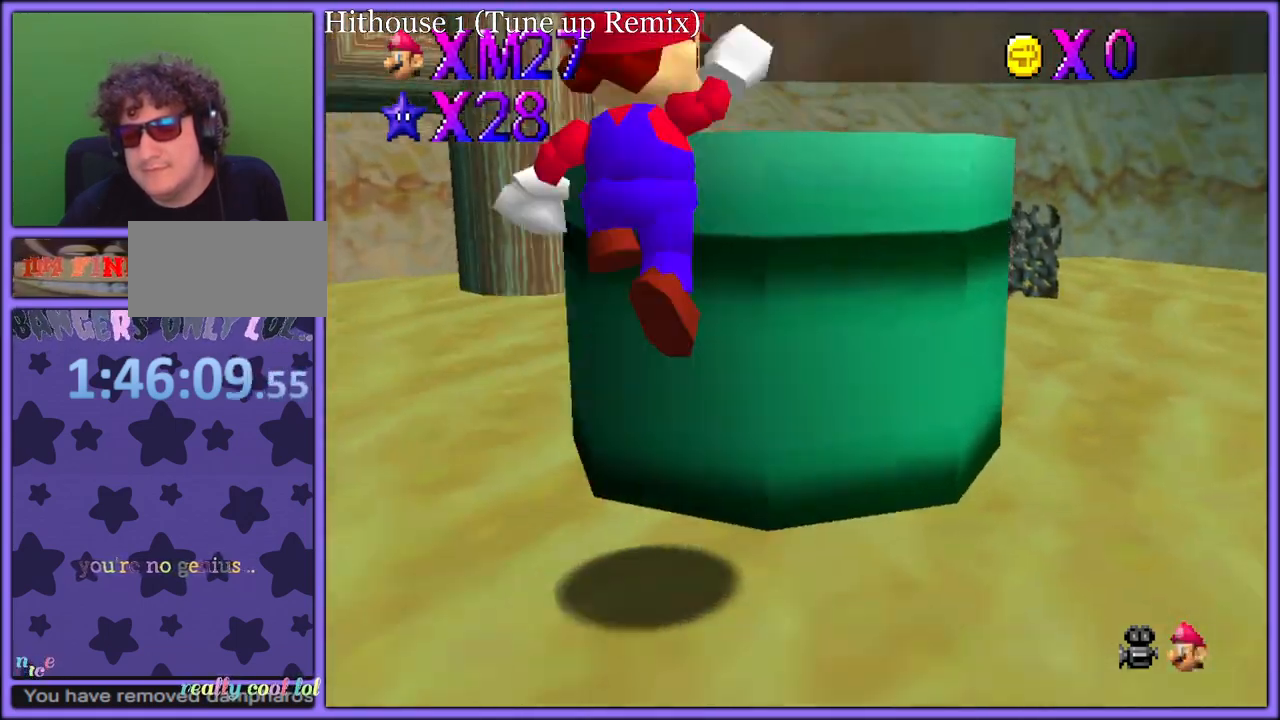
{"dt_ms": 500, "buttons": [], "left_stick": "down", "button_events": [[117, "A", "up"]]}
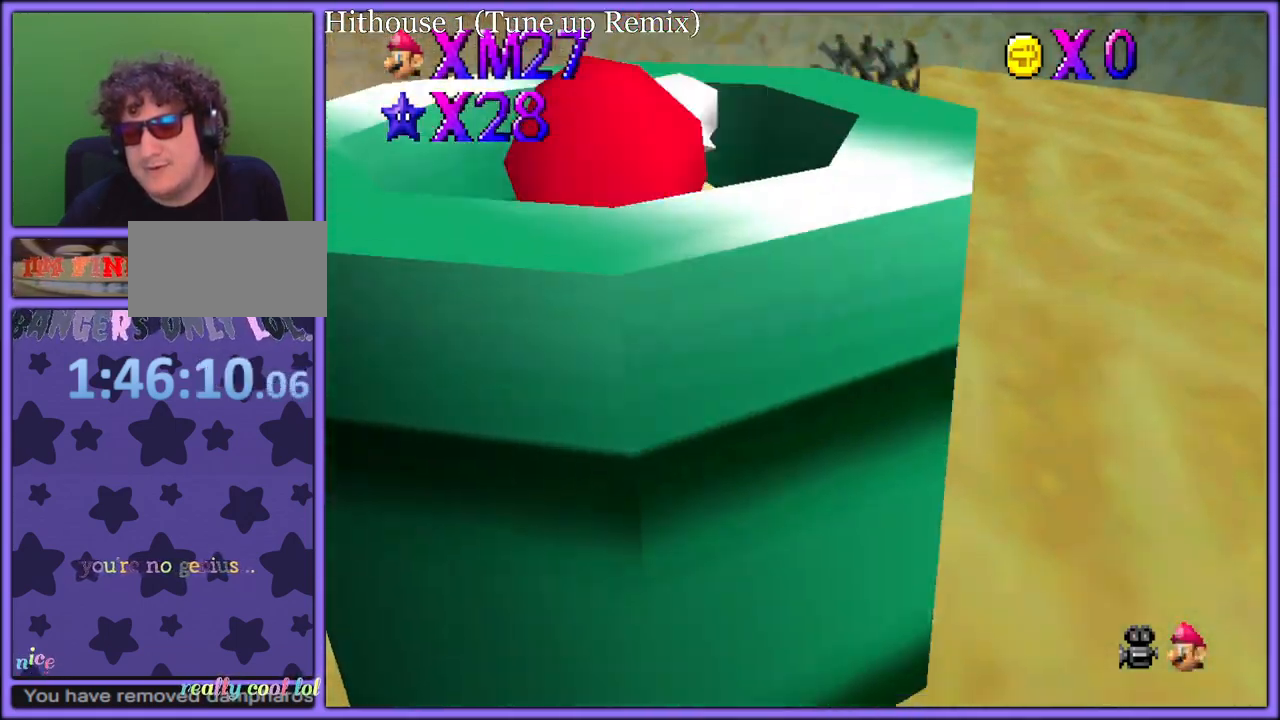
{"dt_ms": 500, "buttons": [], "left_stick": "center", "button_events": []}
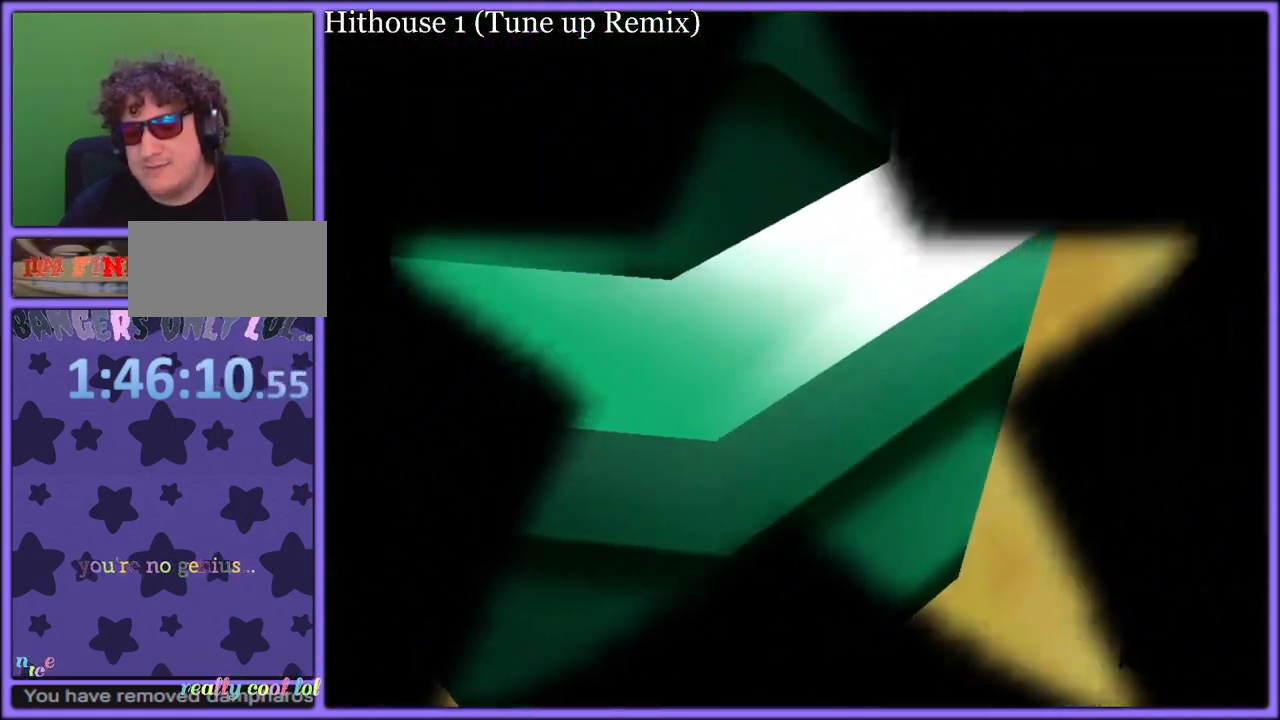
{"dt_ms": 500, "buttons": ["R1"], "left_stick": "center", "button_events": [[383, "R1", "down"]]}
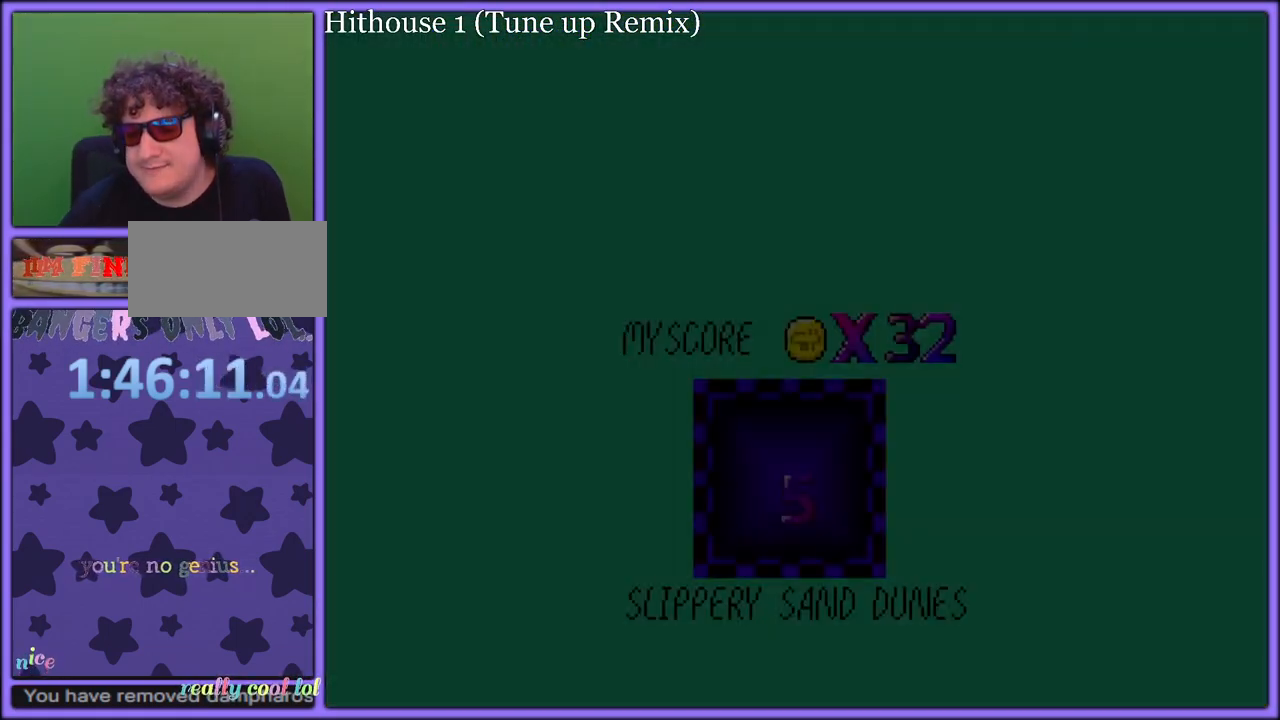
{"dt_ms": 500, "buttons": ["B"], "left_stick": "center", "button_events": [[17, "B", "down"], [17, "R1", "up"], [33, "A", "down"], [83, "B", "up"], [150, "B", "down"], [167, "A", "up"], [233, "A", "down"], [250, "B", "up"], [317, "A", "up"], [317, "B", "down"], [400, "A", "down"], [417, "B", "up"], [467, "B", "down"], [483, "A", "up"]]}
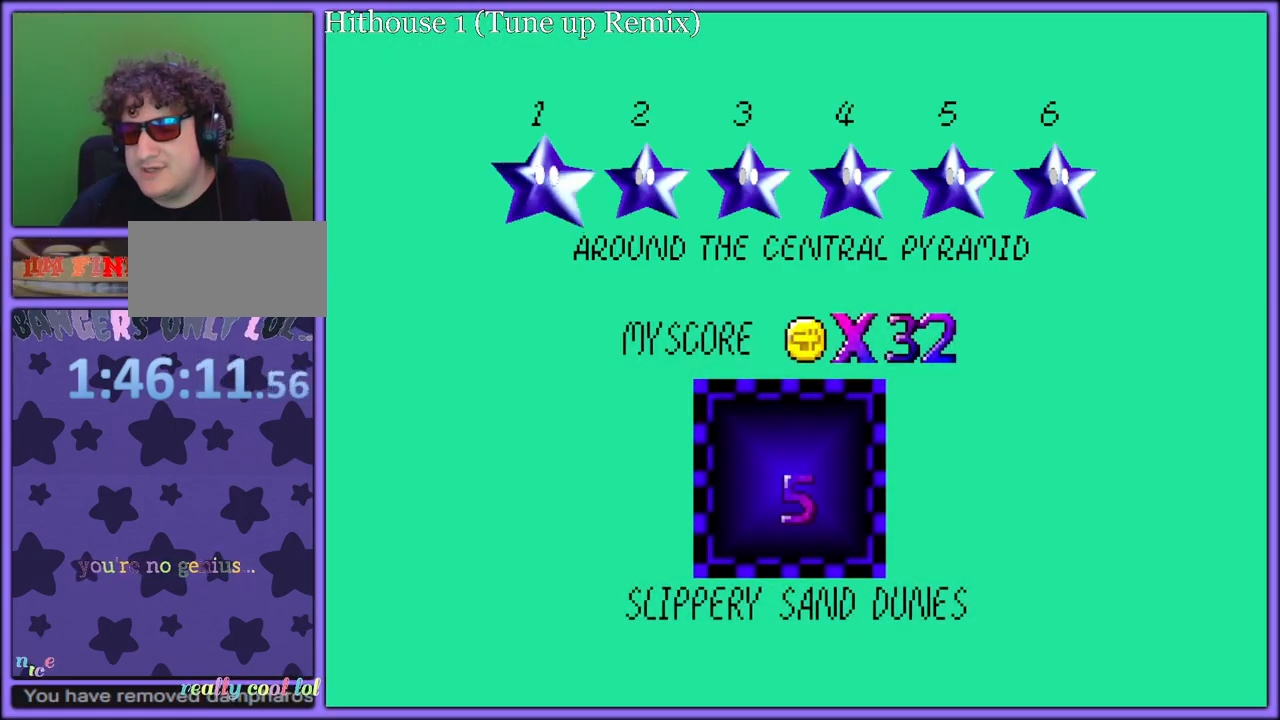
{"dt_ms": 1000, "buttons": [], "left_stick": "up-left", "button_events": [[33, "A", "down"], [50, "B", "up"], [100, "B", "down"], [117, "A", "up"], [183, "A", "down"], [200, "B", "up"], [283, "A", "up"], [300, "A", "down"], [350, "B", "down"], [367, "A", "up"], [417, "A", "down"], [500, "A", "up"], [550, "A", "down"], [567, "B", "up"], [650, "A", "up"], [650, "B", "down"], [700, "B", "up"]]}
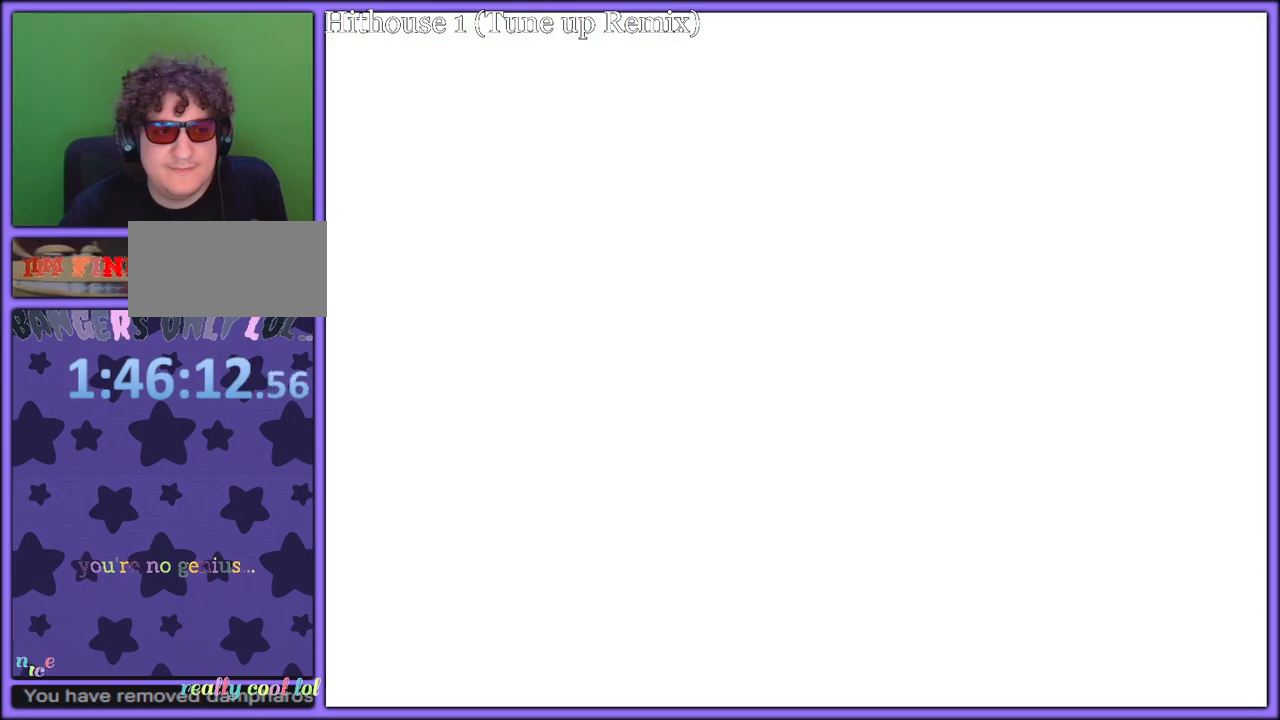
{"dt_ms": 500, "buttons": [], "left_stick": "up", "button_events": [[183, "C_RIGHT", "down"], [333, "C_RIGHT", "up"]]}
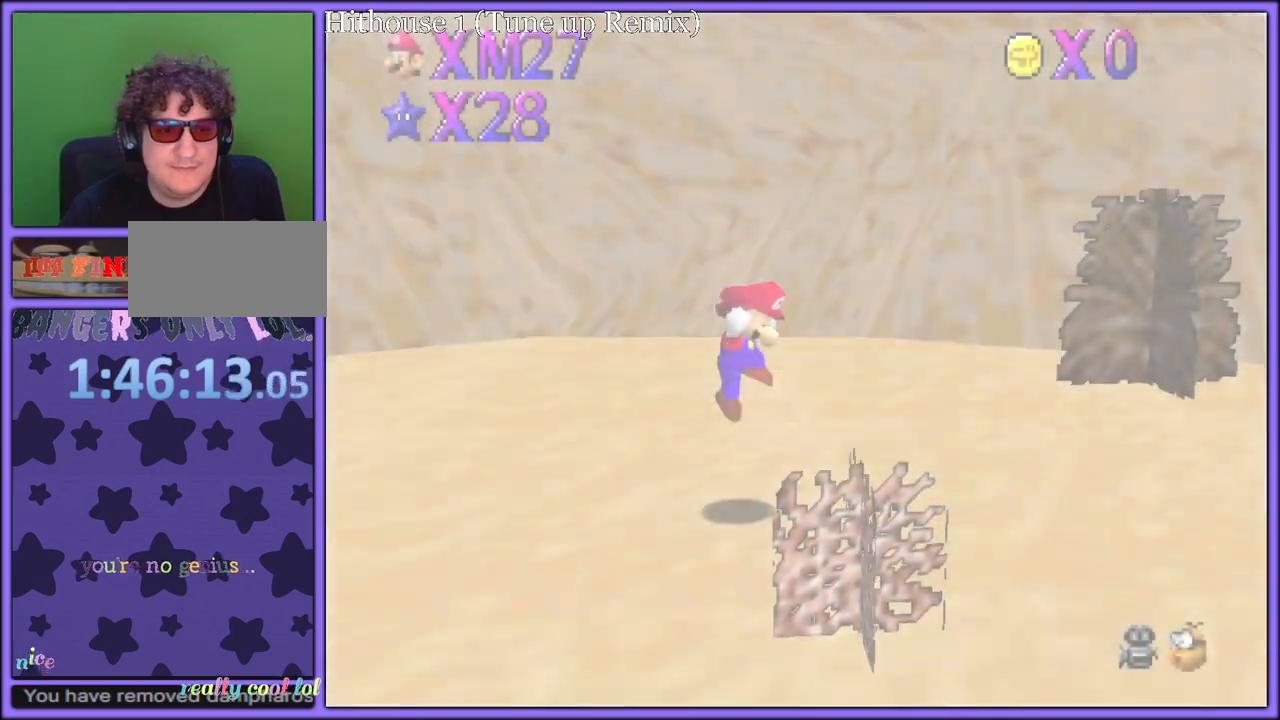
{"dt_ms": 500, "buttons": [], "left_stick": "up", "button_events": []}
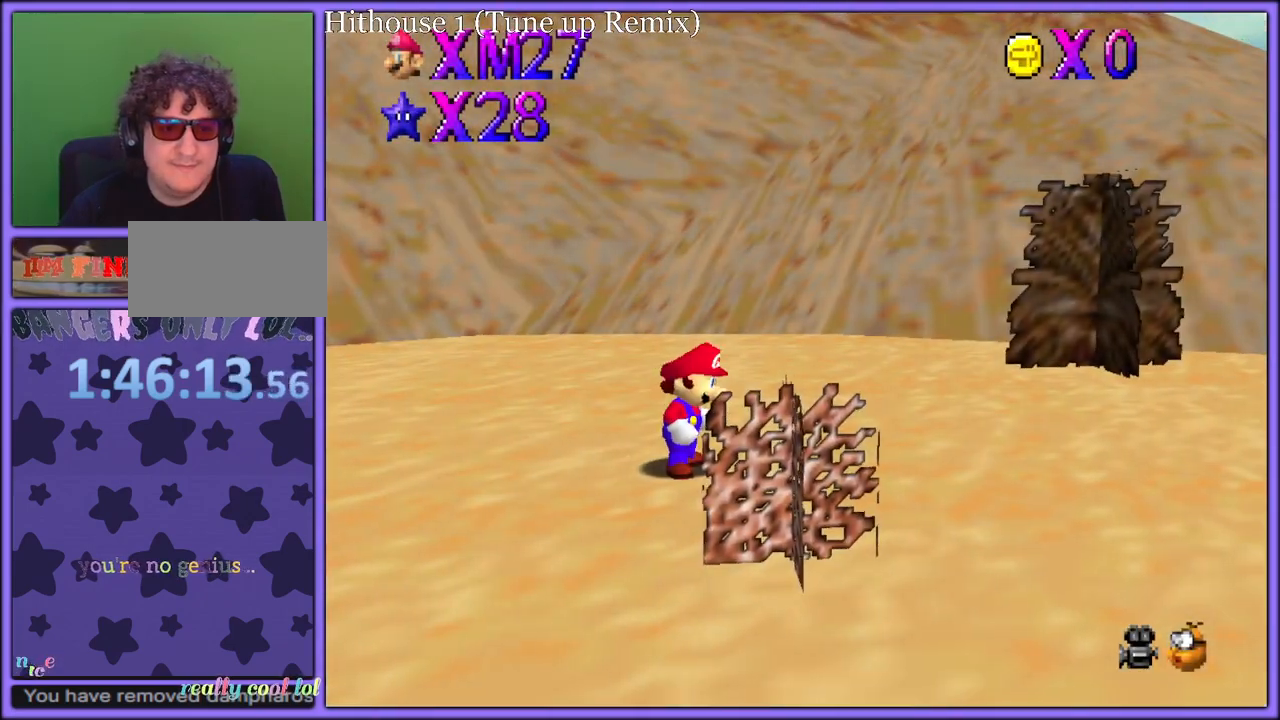
{"dt_ms": 500, "buttons": ["B"], "left_stick": "up-left", "button_events": [[200, "A", "down"], [433, "B", "down"], [483, "A", "up"]]}
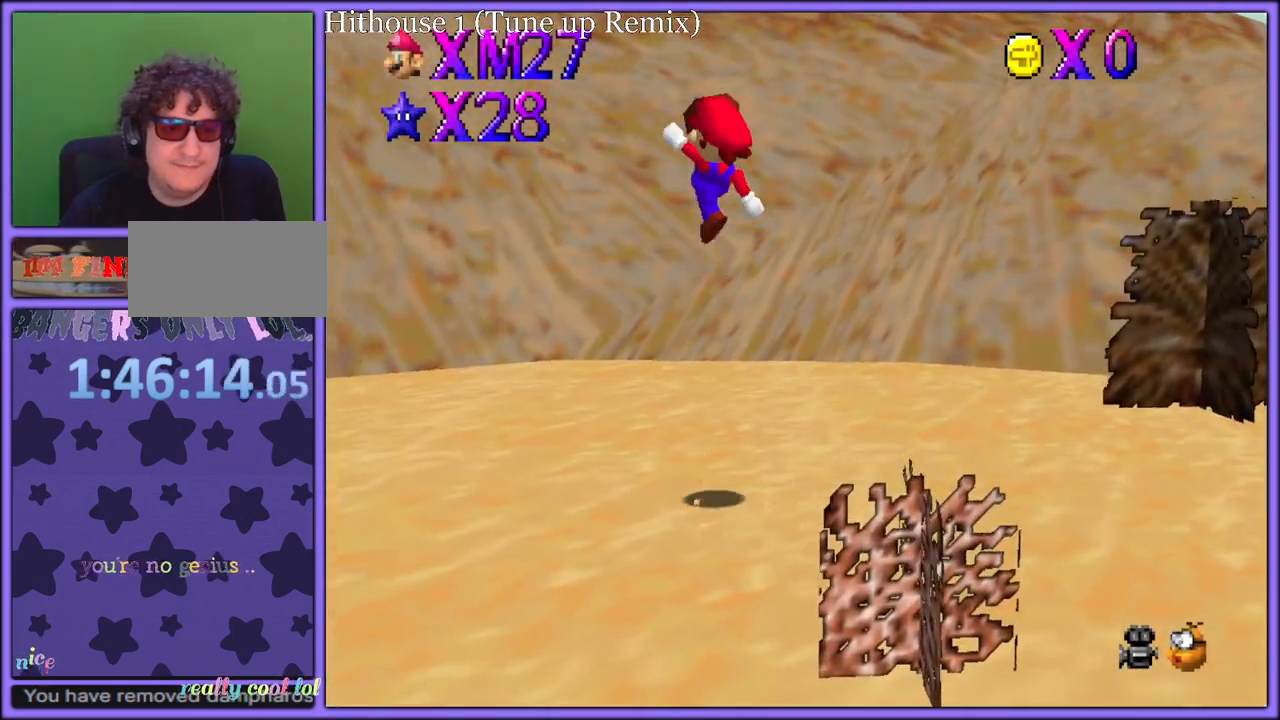
{"dt_ms": 500, "buttons": [], "left_stick": "up", "button_events": [[67, "B", "up"], [267, "C_DOWN", "down"], [383, "C_DOWN", "up"]]}
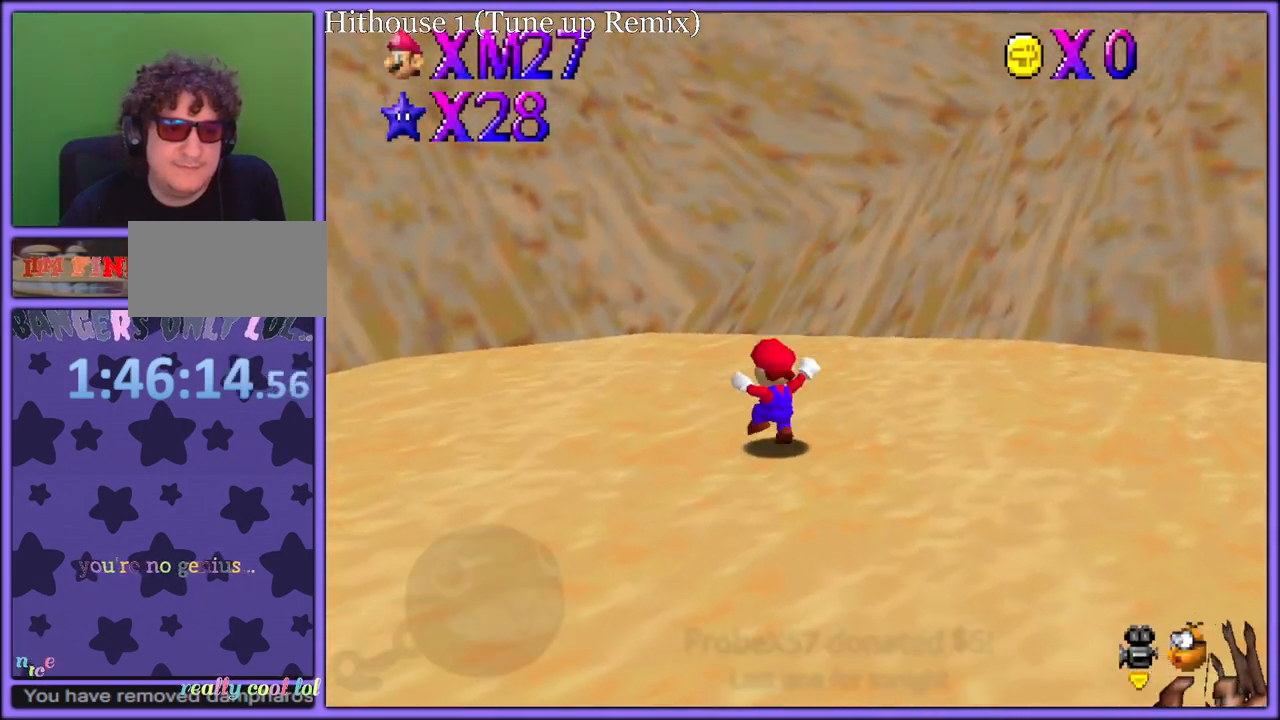
{"dt_ms": 500, "buttons": [], "left_stick": "up", "button_events": [[300, "A", "down"], [300, "B", "down"], [417, "A", "up"], [417, "B", "up"]]}
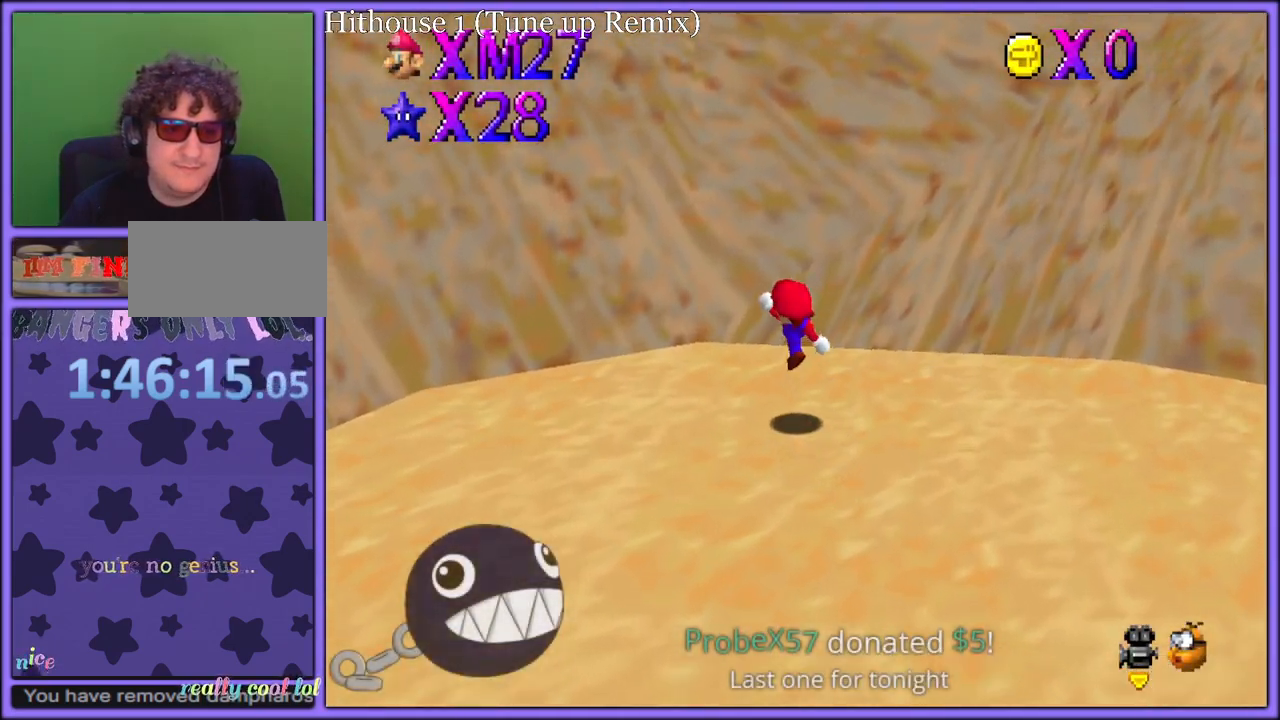
{"dt_ms": 500, "buttons": ["A"], "left_stick": "up-right", "button_events": [[17, "C_DOWN", "down"], [17, "C_RIGHT", "down"], [67, "C_DOWN", "up"], [100, "C_RIGHT", "up"], [217, "A", "down"]]}
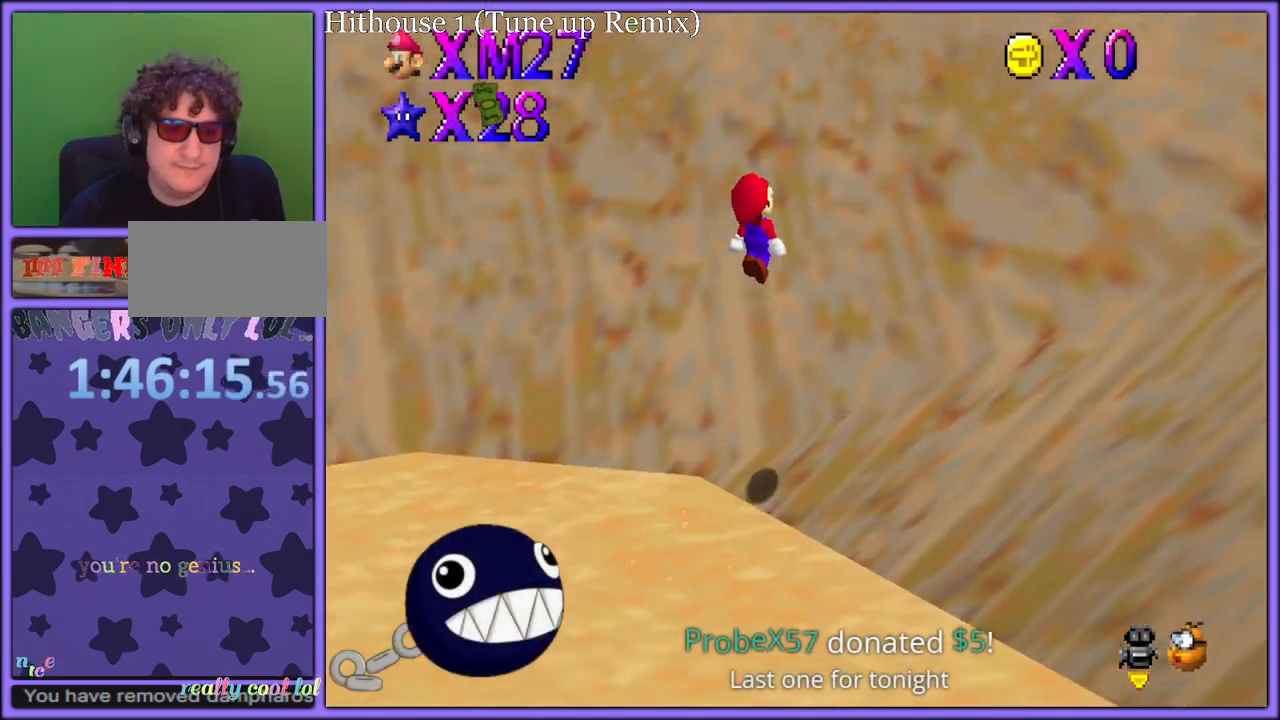
{"dt_ms": 500, "buttons": ["A"], "left_stick": "up-right", "button_events": [[350, "A", "up"], [450, "A", "down"]]}
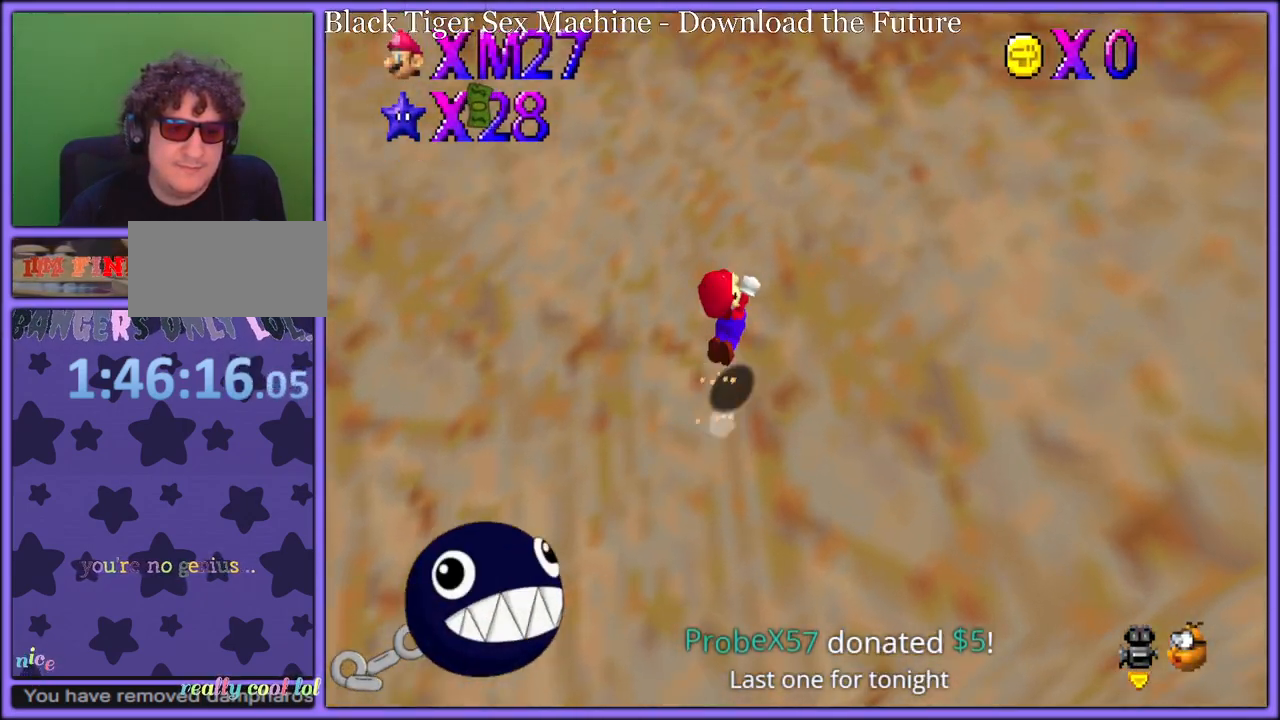
{"dt_ms": 500, "buttons": ["A"], "left_stick": "up", "button_events": []}
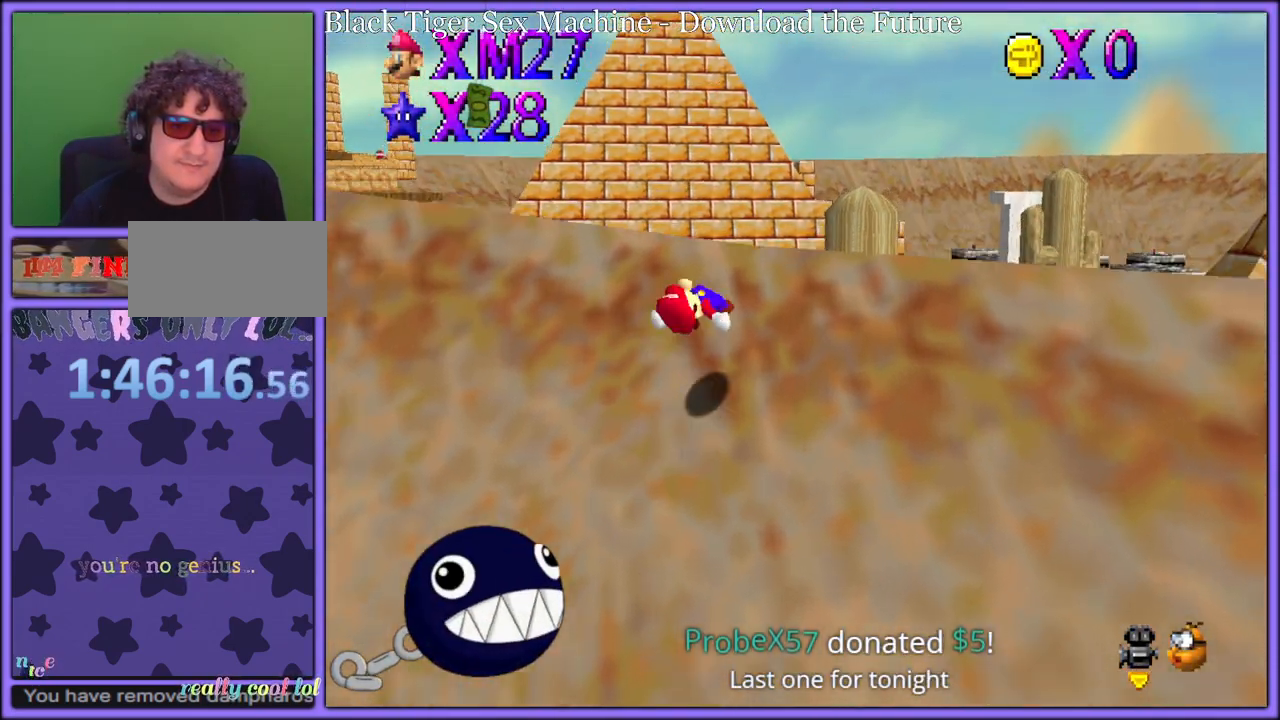
{"dt_ms": 500, "buttons": ["B"], "left_stick": "up-left", "button_events": [[100, "A", "up"], [367, "A", "down"], [433, "A", "up"], [500, "B", "down"]]}
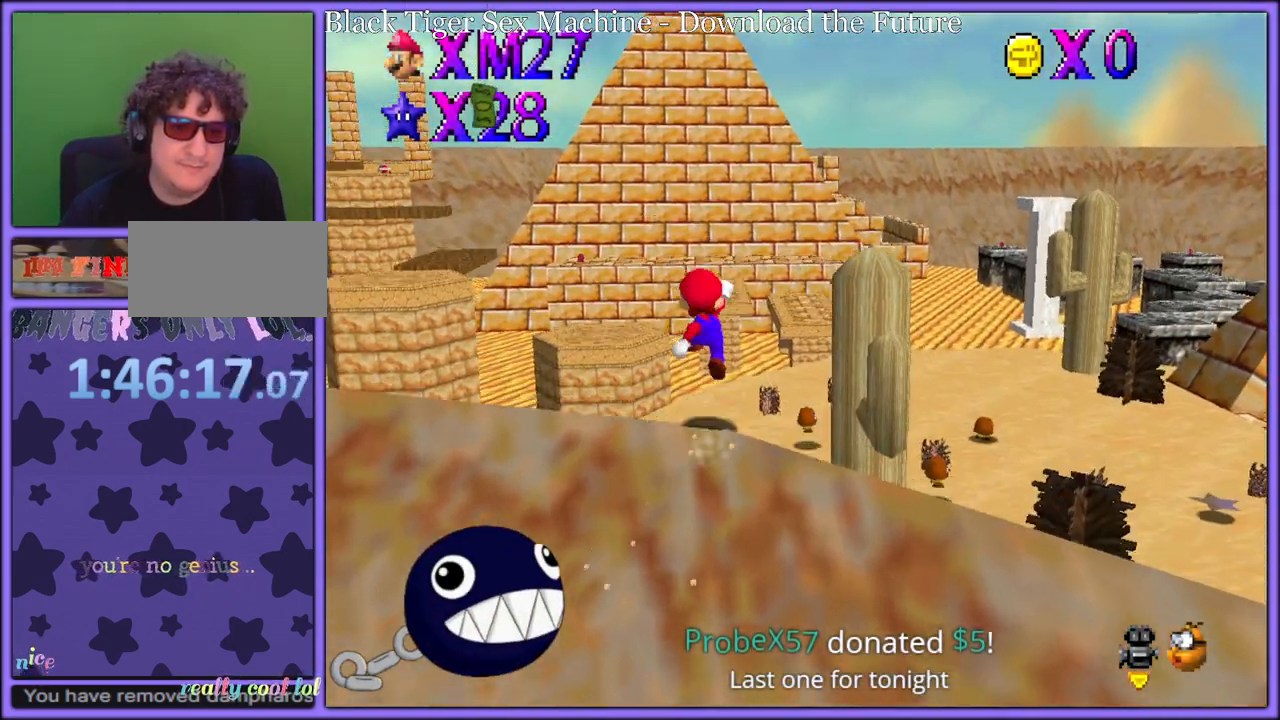
{"dt_ms": 500, "buttons": [], "left_stick": "up-left", "button_events": [[83, "B", "up"], [217, "R1", "down"], [267, "R1", "up"]]}
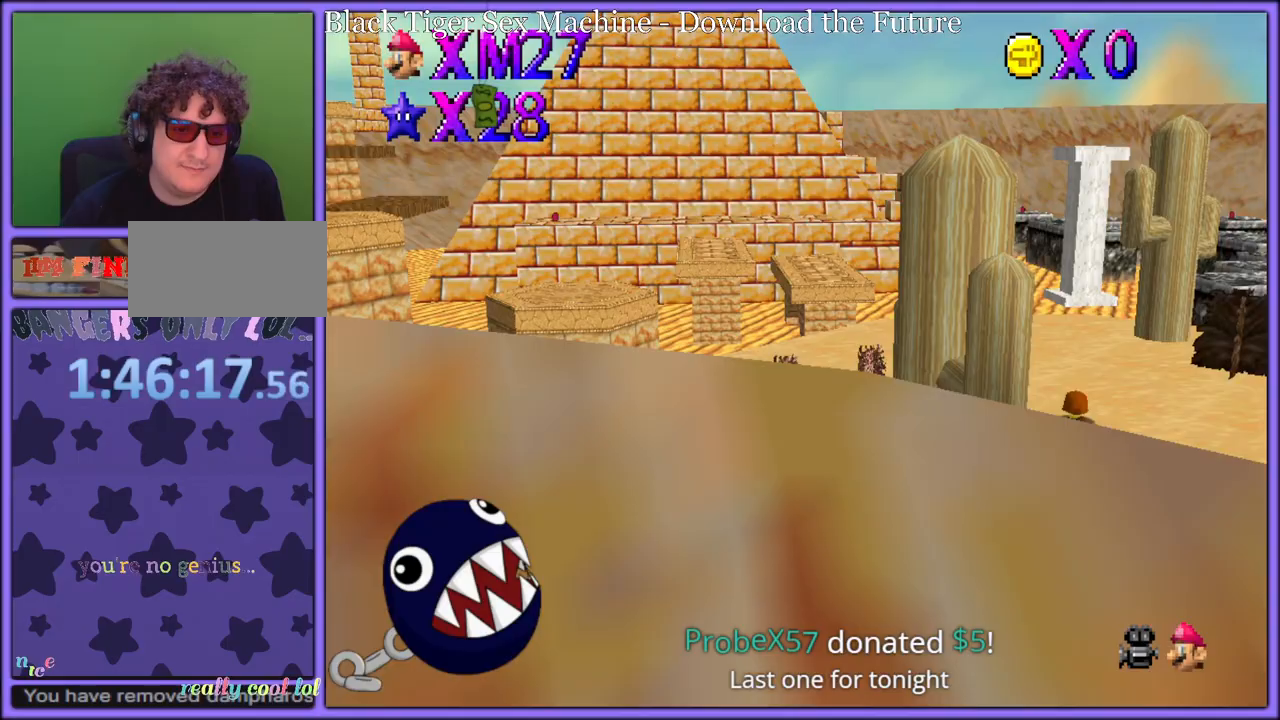
{"dt_ms": 500, "buttons": [], "left_stick": "up-left", "button_events": []}
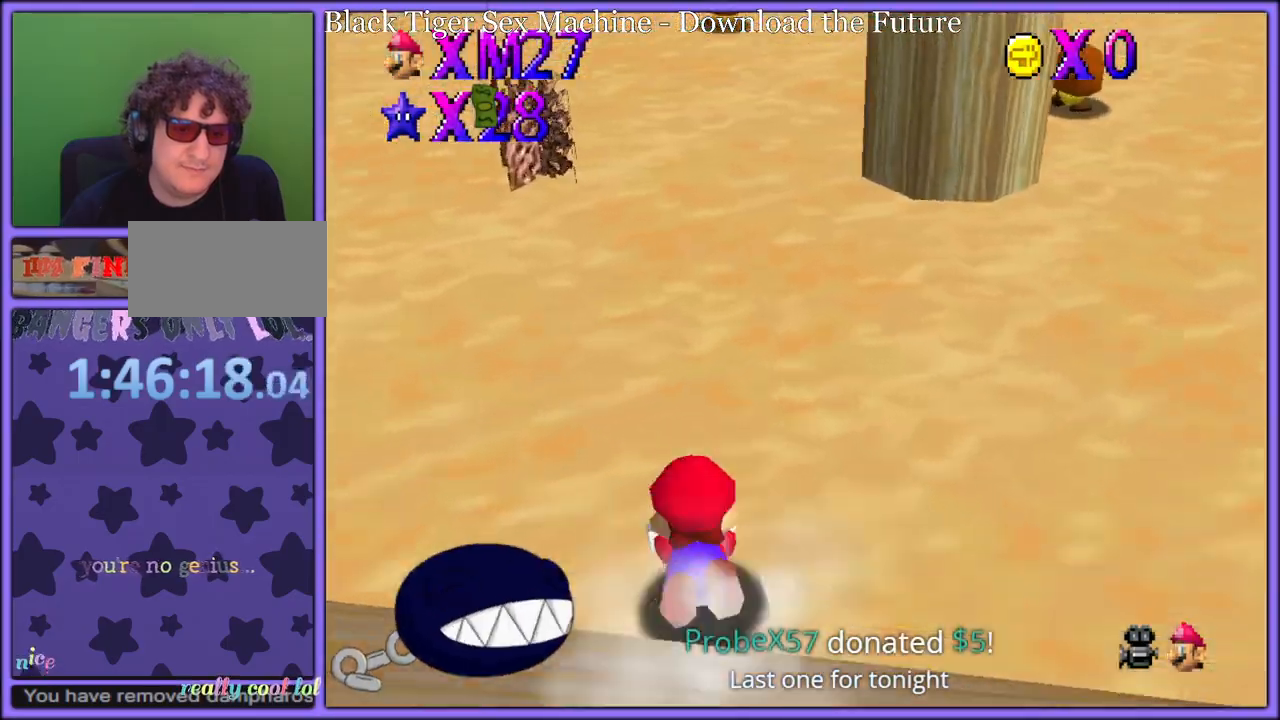
{"dt_ms": 500, "buttons": ["A"], "left_stick": "up", "button_events": [[50, "A", "down"], [67, "B", "down"], [167, "B", "up"]]}
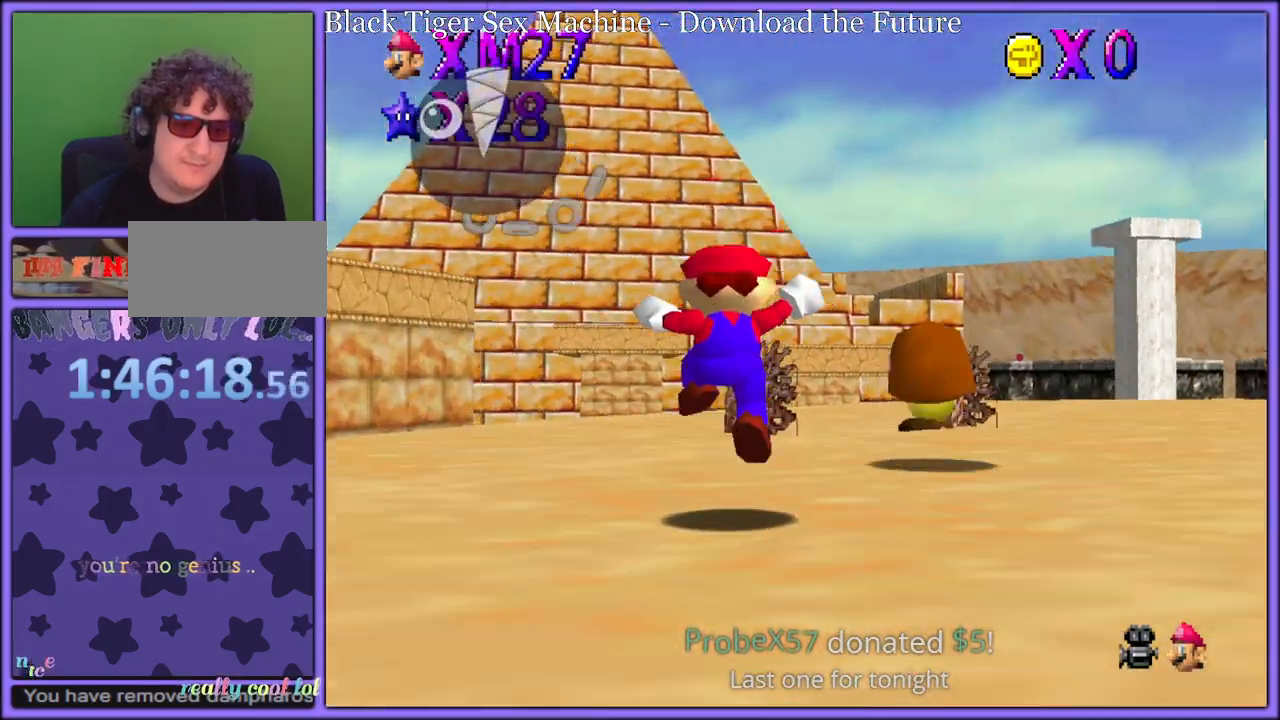
{"dt_ms": 500, "buttons": ["A"], "left_stick": "up", "button_events": [[83, "B", "down"], [183, "B", "up"], [217, "A", "up"], [500, "A", "down"]]}
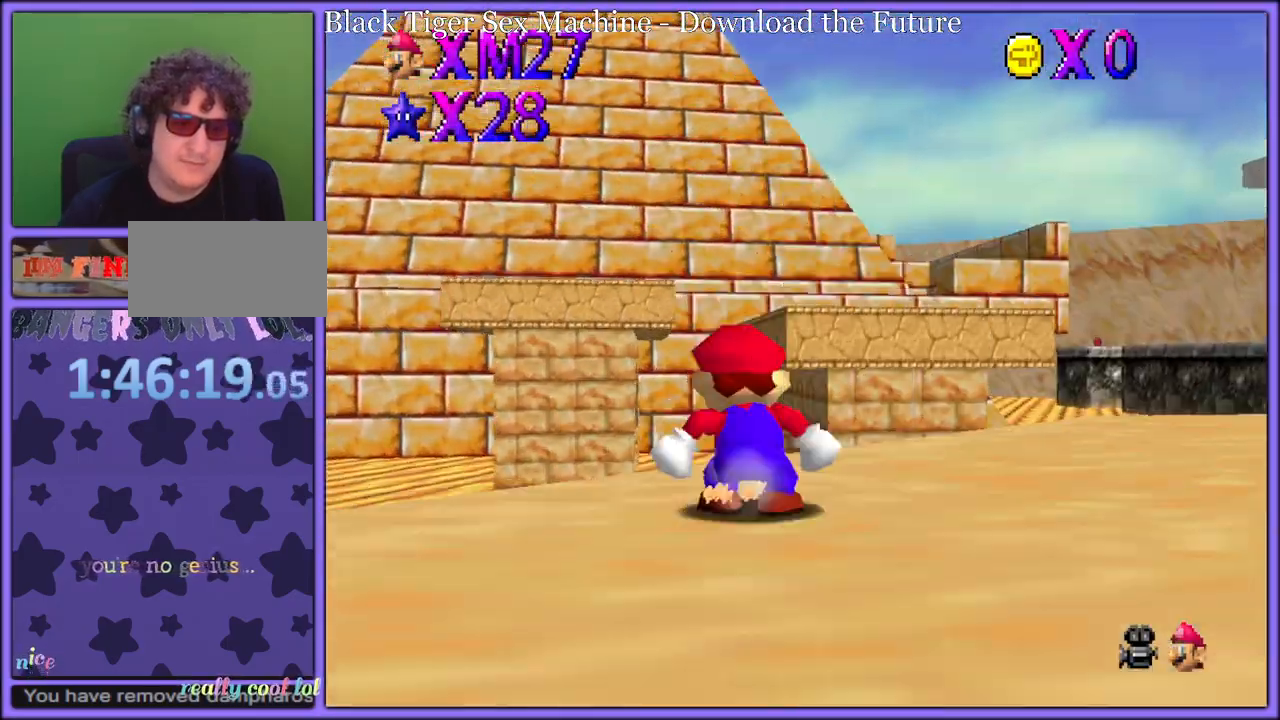
{"dt_ms": 500, "buttons": ["A", "R1"], "left_stick": "up", "button_events": [[17, "R1", "down"]]}
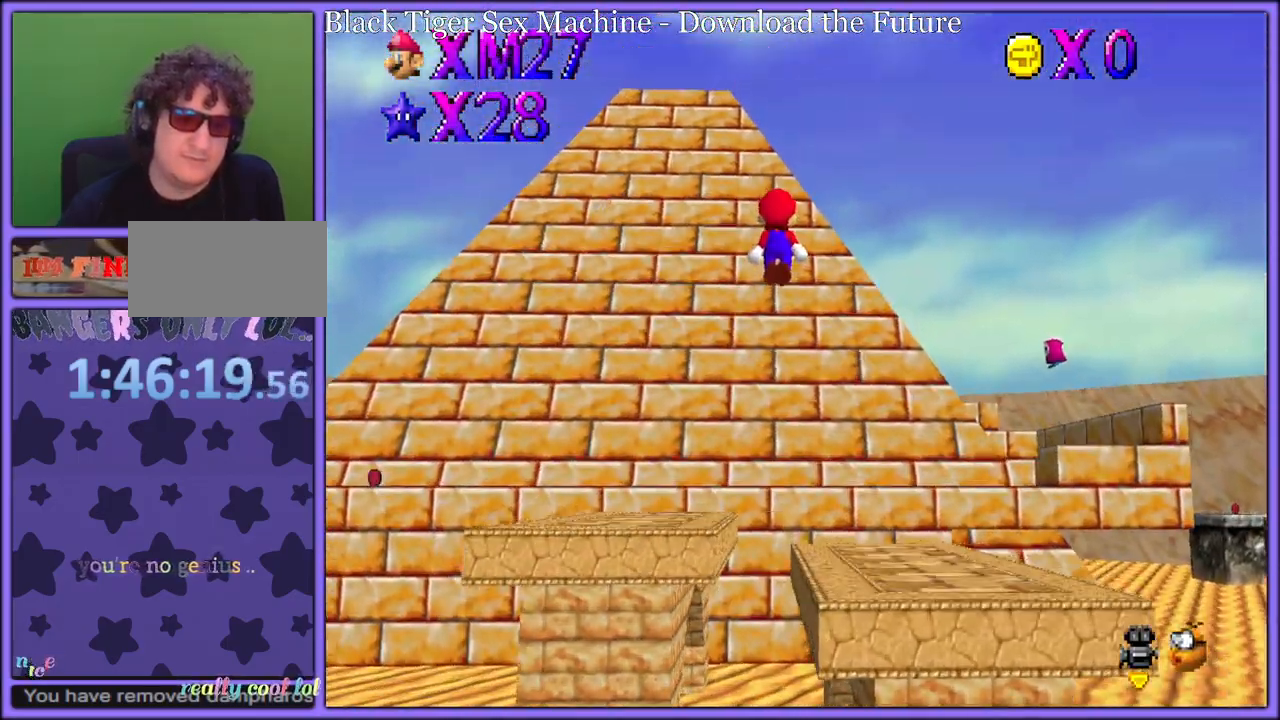
{"dt_ms": 500, "buttons": ["A", "R1"], "left_stick": "up", "button_events": []}
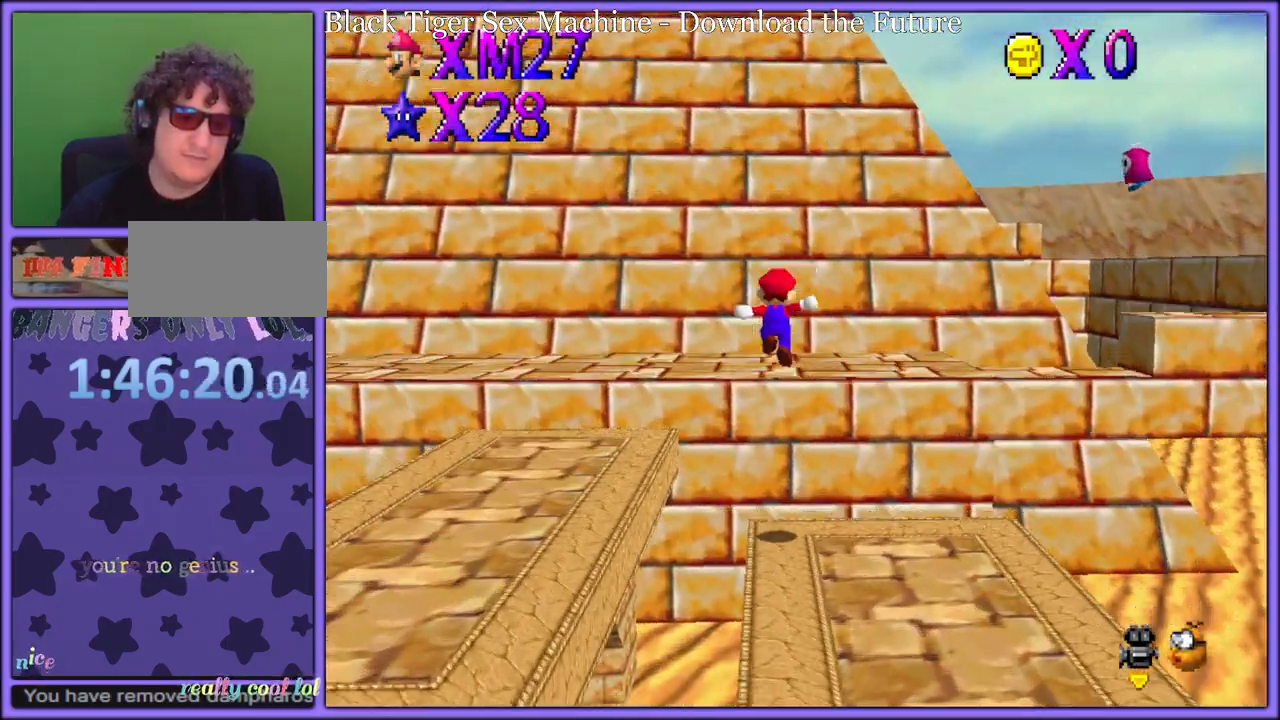
{"dt_ms": 500, "buttons": ["A"], "left_stick": "down", "button_events": [[217, "A", "up"], [217, "R1", "up"], [367, "A", "down"], [433, "A", "up"], [483, "A", "down"]]}
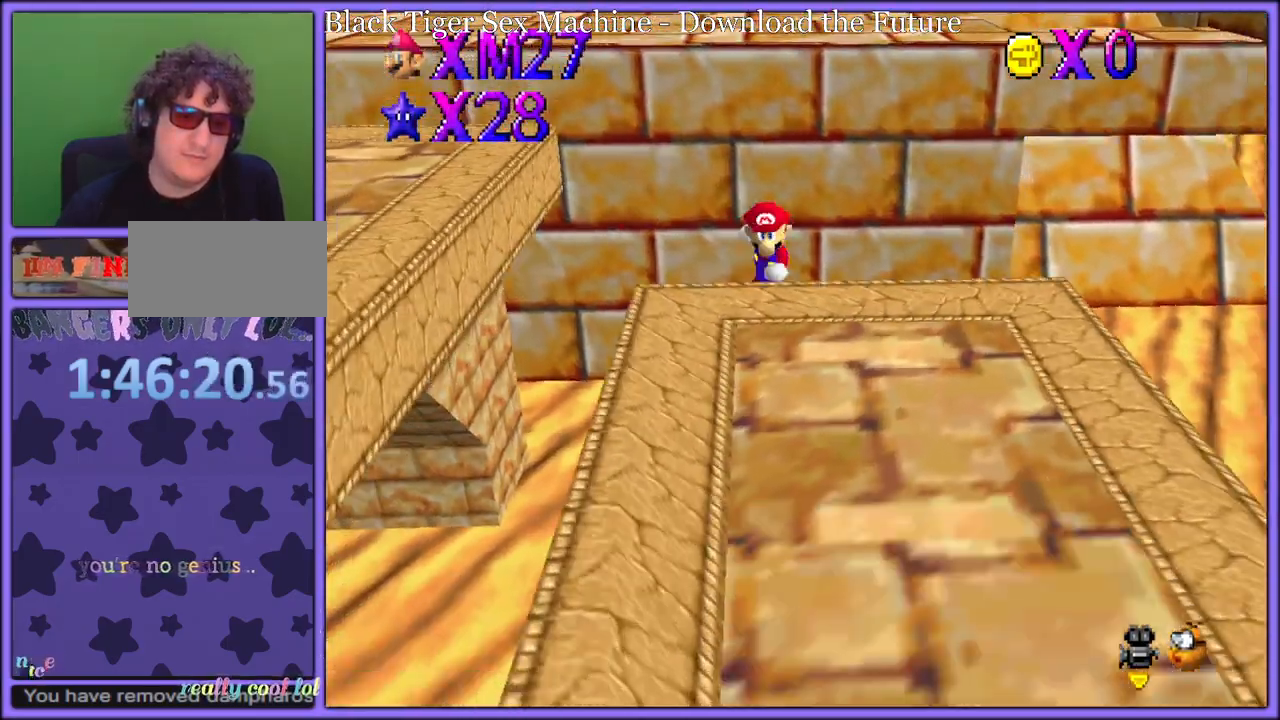
{"dt_ms": 500, "buttons": [], "left_stick": "center", "button_events": [[183, "A", "up"], [233, "A", "down"], [467, "A", "up"]]}